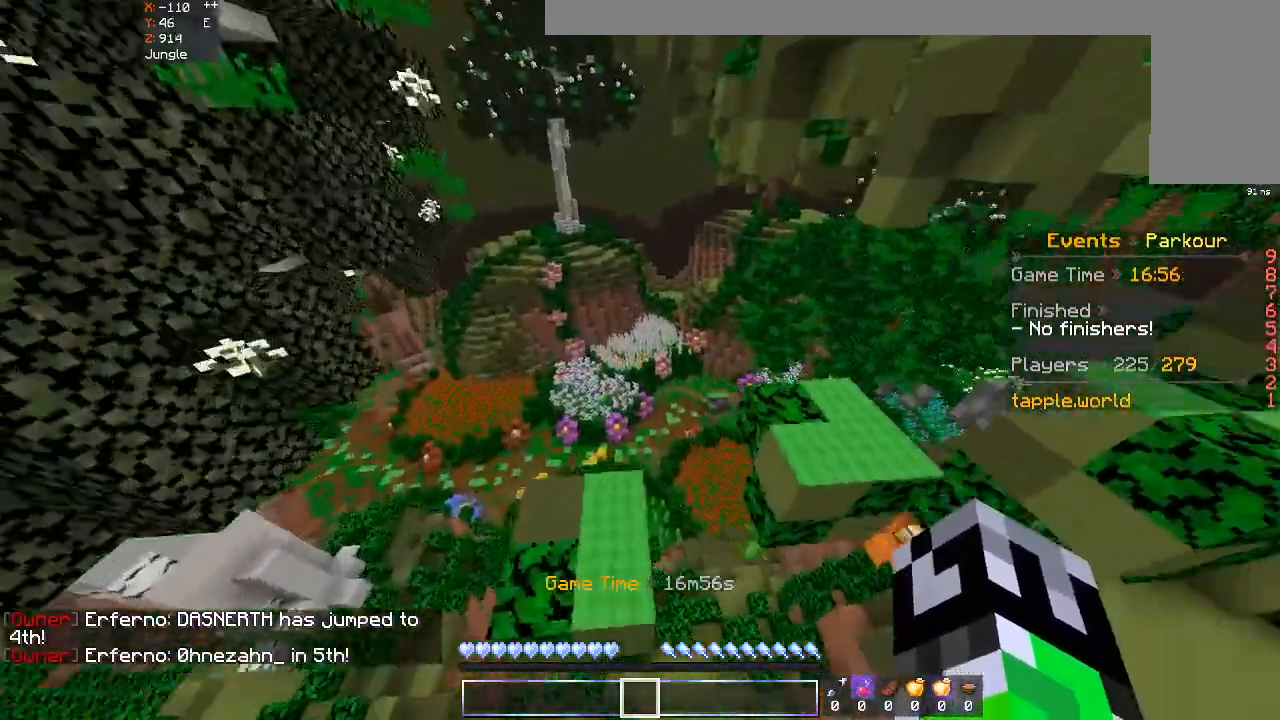
Gameplay with keyboard and mouse; each line is a JSON object with the keys and mouse buttons held at the frame after it. "events" lists presses ("down") and releases ("up") of "a", "d", "s", "space", "w", "mouse_left" and "mouse_right" between this image and that frame as [ms after this image, input, new state], when the widget could be followed in between. "mouse_left", "mouse_right" = the "left", "right" buttons of the "mouse" list. No other keys are recorded. Fast repeated clicks can show as one long hold. Mouse movement is not recorded.
{"keys": ["w"], "mouse": [], "events": [[267, "a", "up"]]}
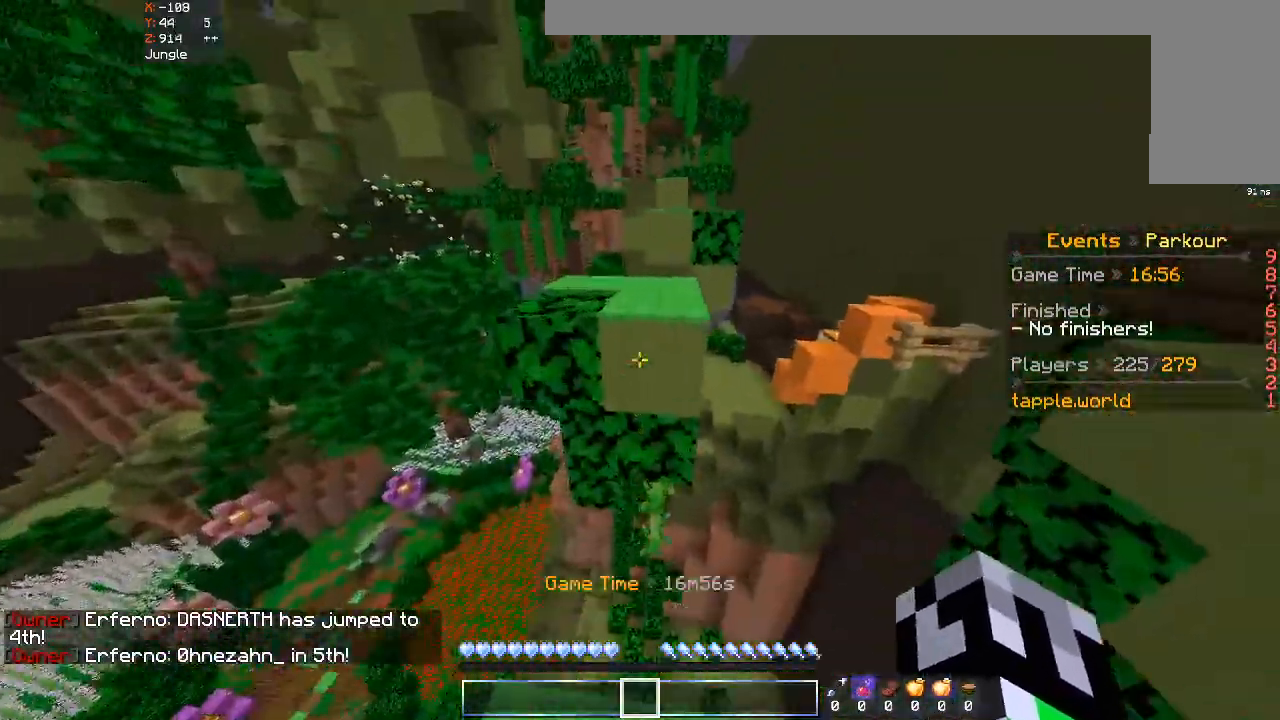
{"keys": ["w"], "mouse": [], "events": [[100, "space", "down"], [300, "space", "up"], [333, "d", "down"], [500, "d", "up"]]}
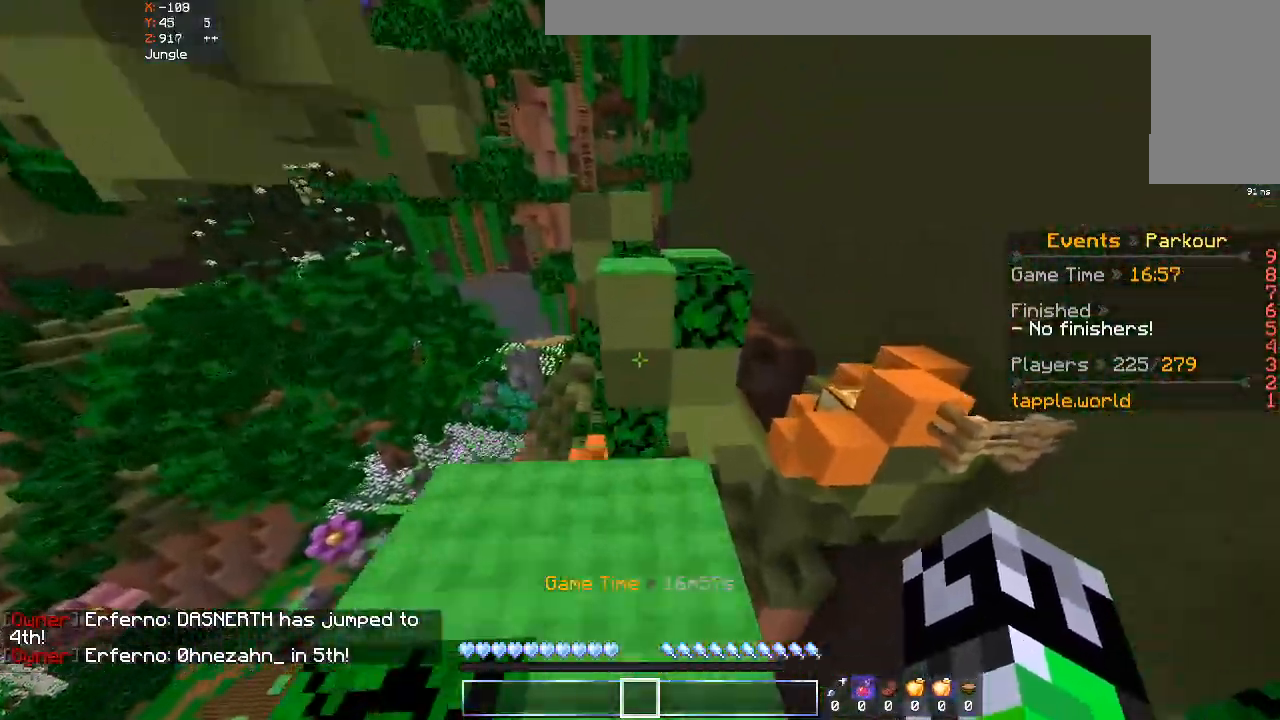
{"keys": ["w"], "mouse": [], "events": [[233, "space", "down"], [433, "space", "up"]]}
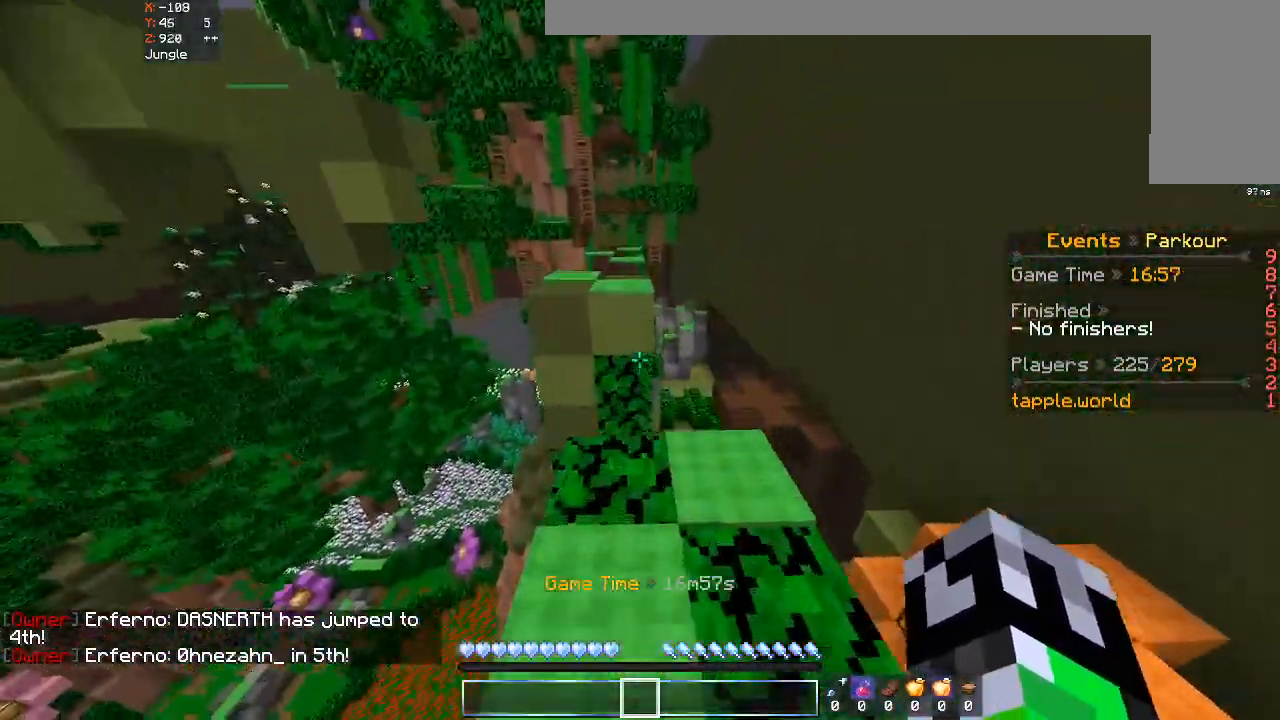
{"keys": ["a", "space", "w"], "mouse": [], "events": [[333, "space", "down"], [500, "a", "down"]]}
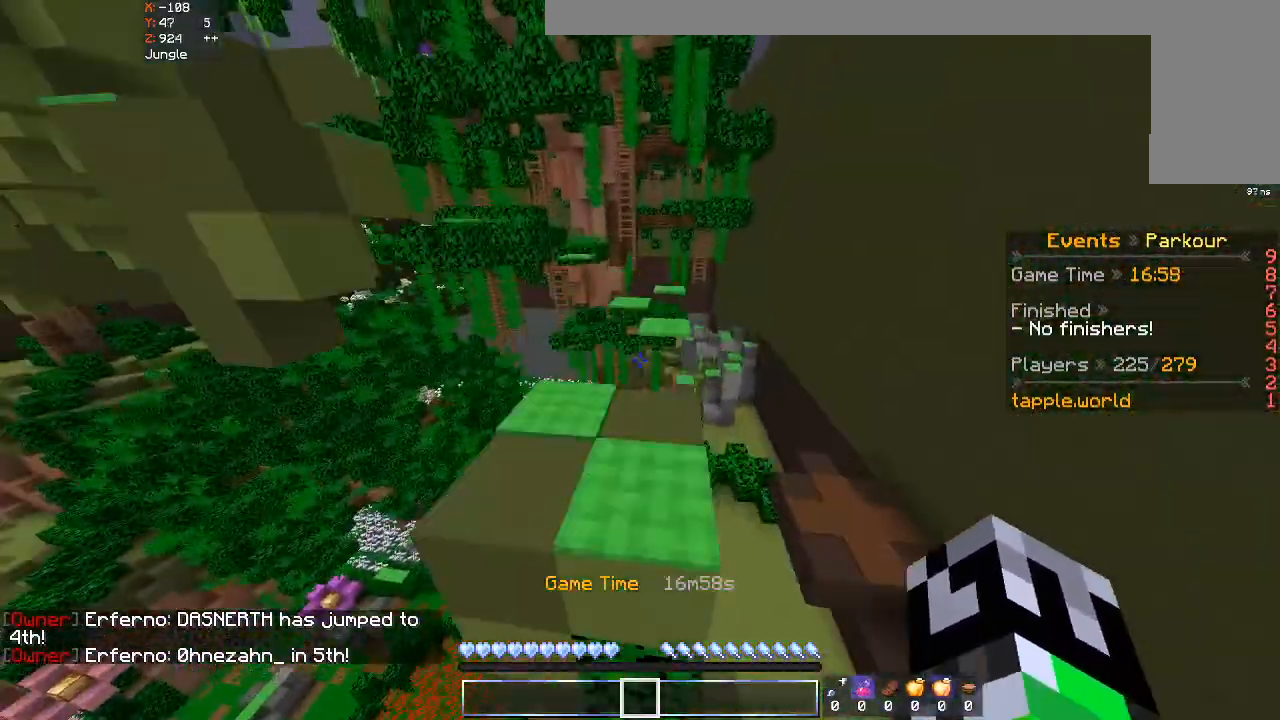
{"keys": ["d", "space", "w"], "mouse": [], "events": [[33, "space", "up"], [367, "a", "up"], [400, "space", "down"], [500, "d", "down"]]}
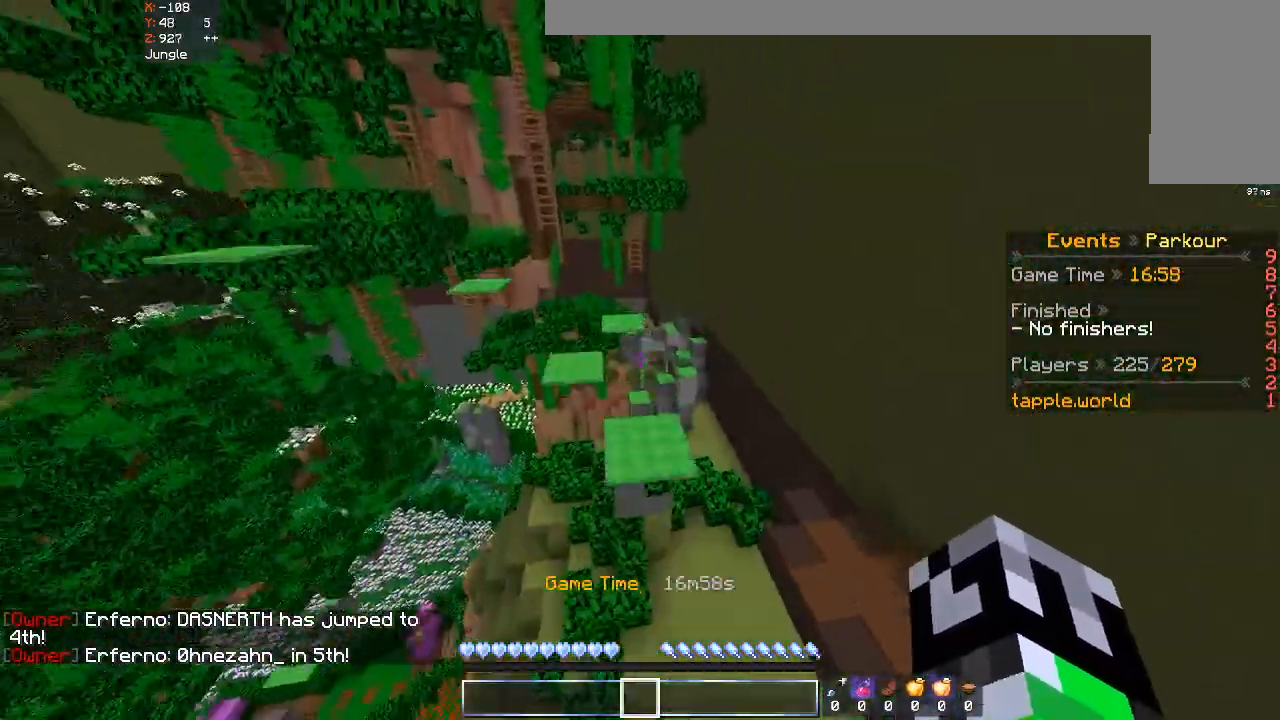
{"keys": ["space", "w"], "mouse": [], "events": [[133, "space", "up"], [200, "d", "up"], [433, "space", "down"]]}
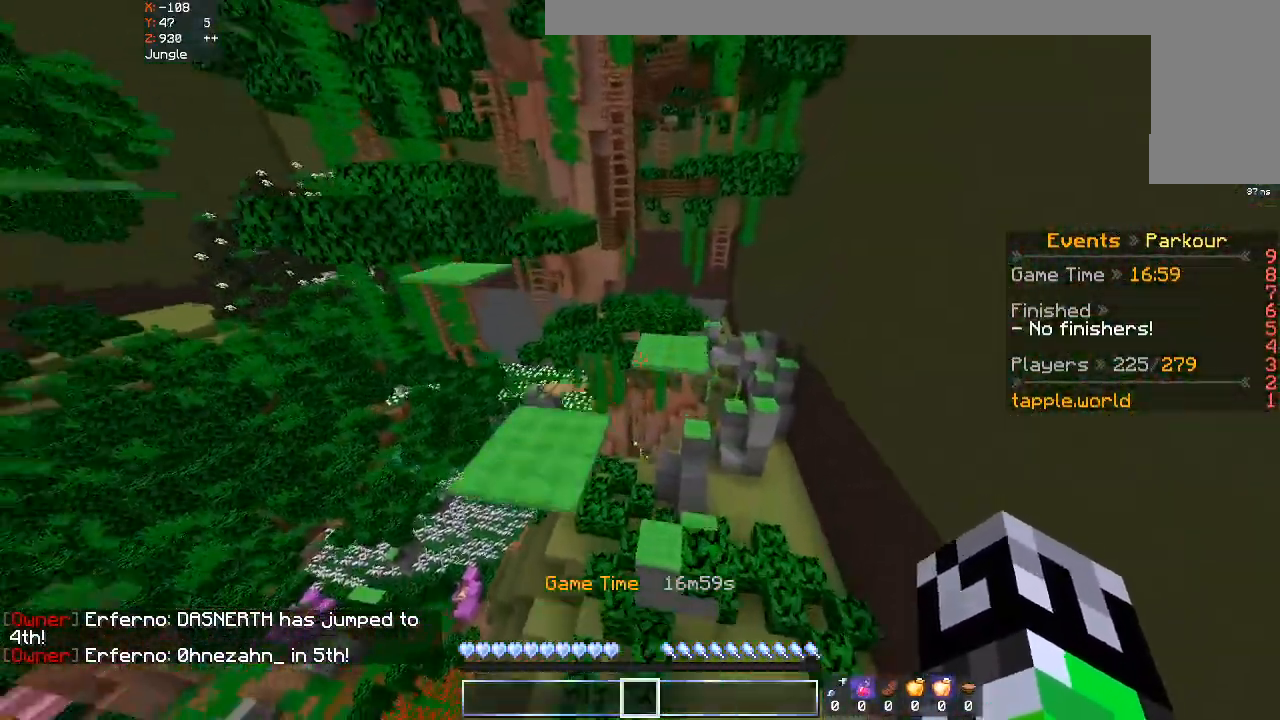
{"keys": ["w"], "mouse": [], "events": [[133, "d", "down"], [133, "space", "up"], [300, "d", "up"]]}
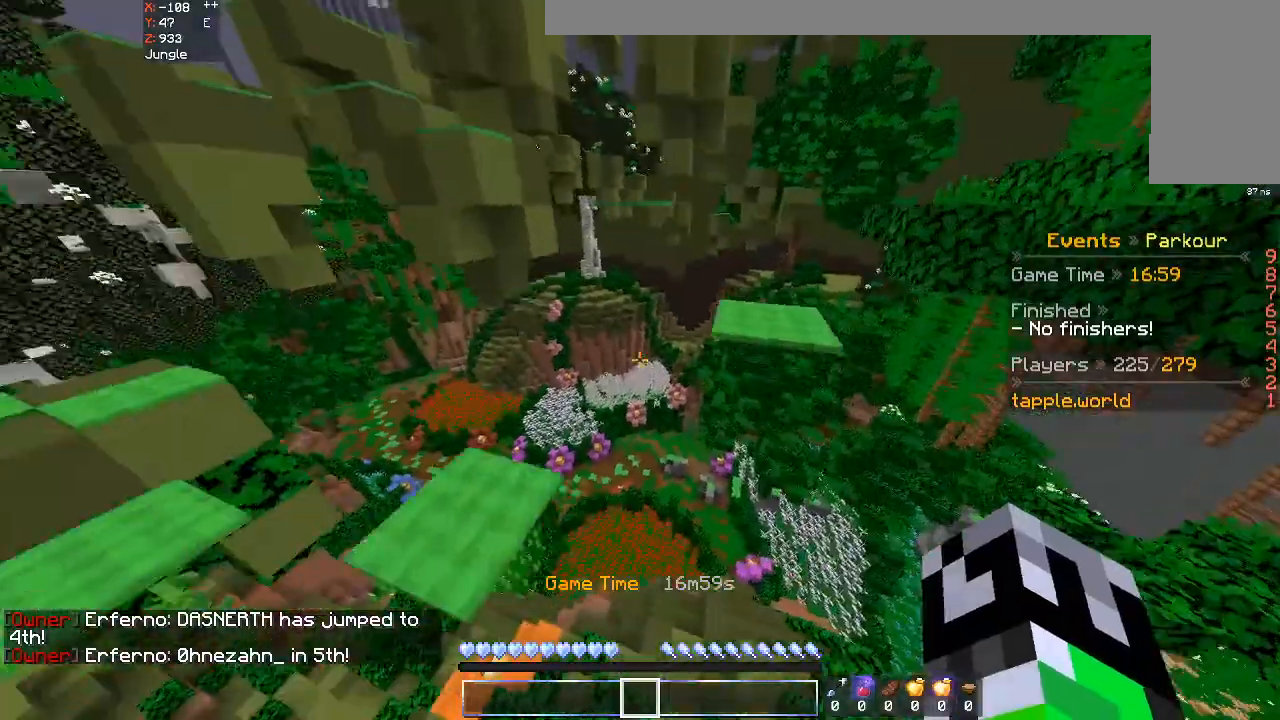
{"keys": ["w"], "mouse": [], "events": [[100, "space", "down"], [133, "d", "down"], [300, "space", "up"], [333, "d", "up"]]}
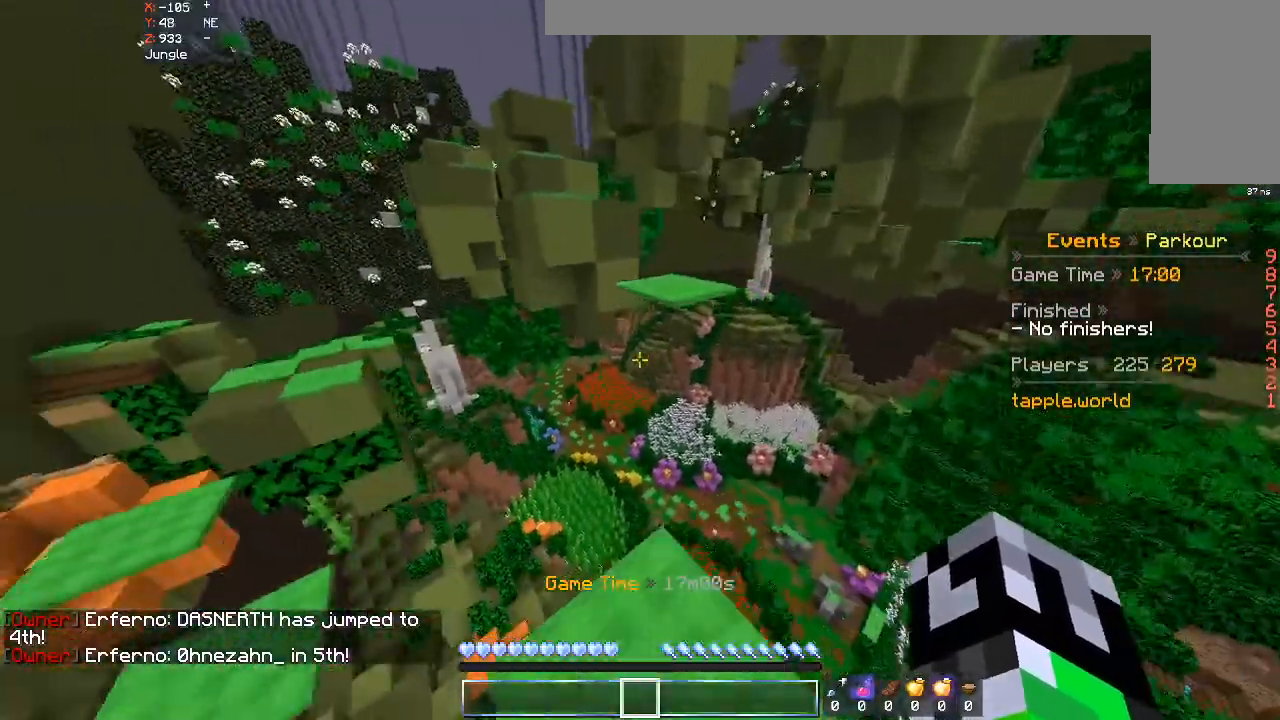
{"keys": ["w"], "mouse": [], "events": [[133, "space", "down"], [333, "space", "up"]]}
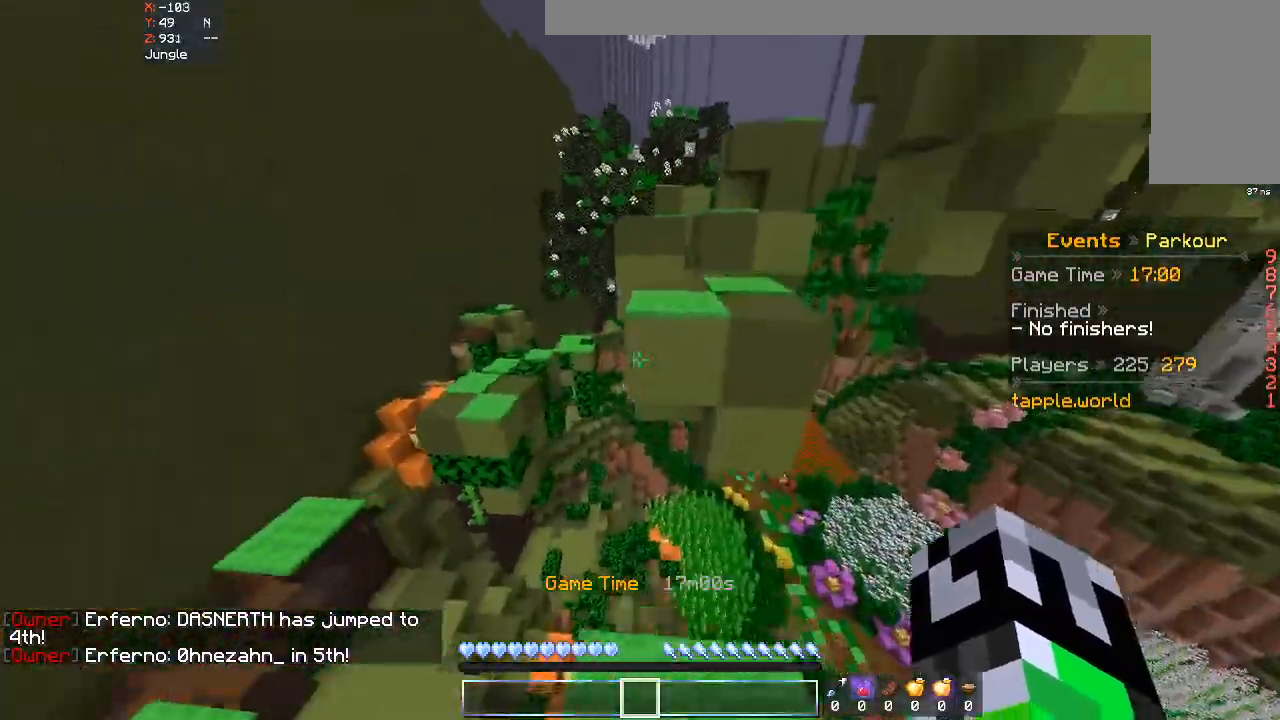
{"keys": ["w"], "mouse": [], "events": [[100, "space", "down"], [300, "space", "up"]]}
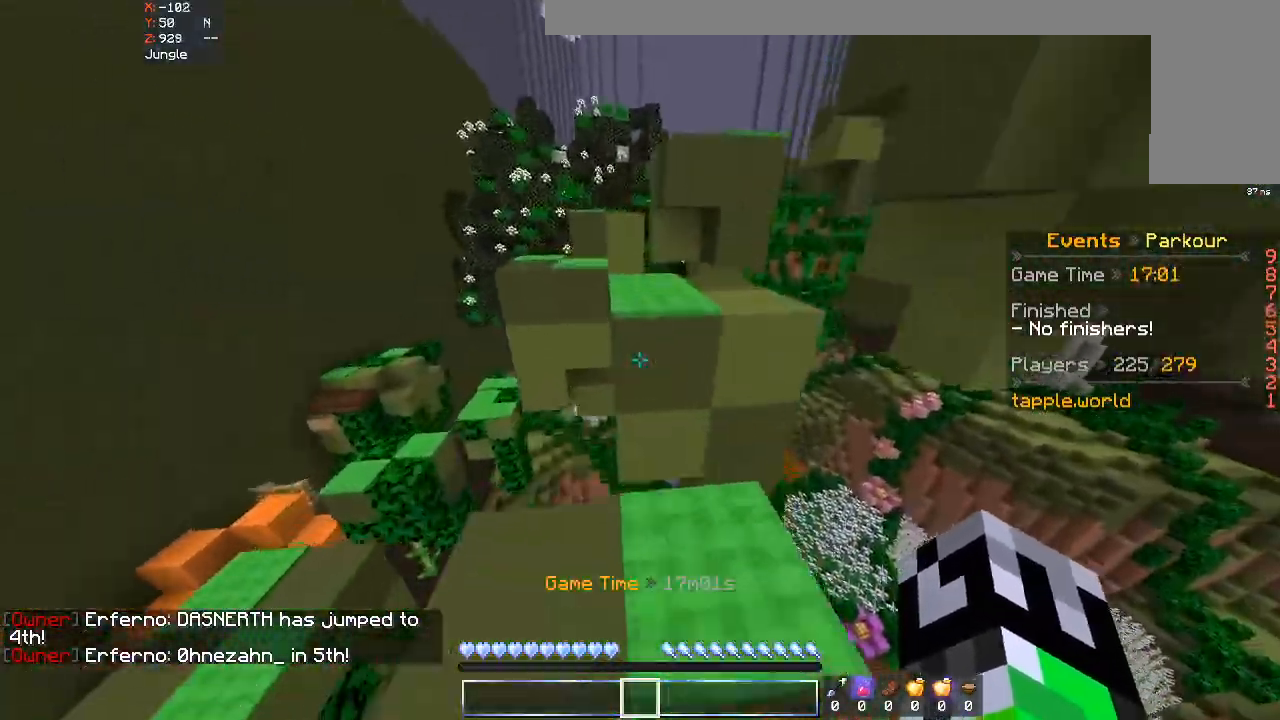
{"keys": ["a", "space", "w"], "mouse": [], "events": [[100, "space", "down"], [233, "space", "up"], [300, "a", "down"], [500, "space", "down"]]}
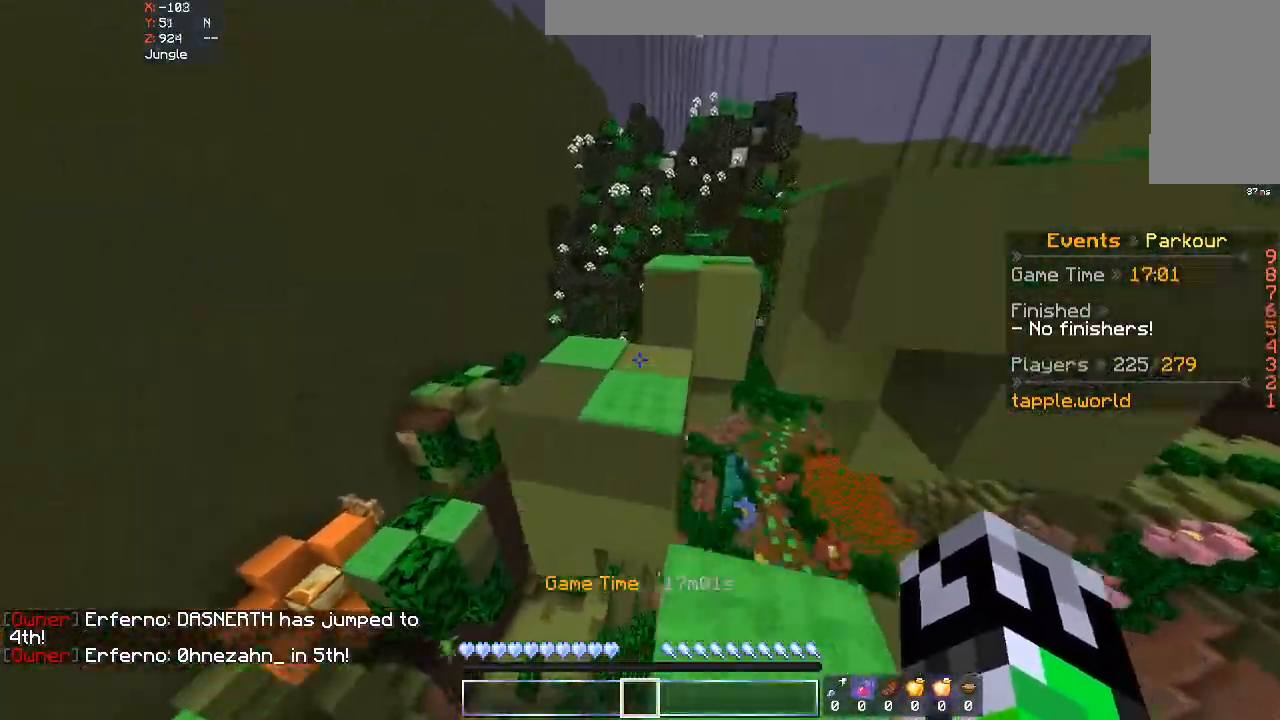
{"keys": ["a", "d", "w"], "mouse": [], "events": [[200, "d", "down"], [200, "space", "up"], [233, "a", "up"], [500, "a", "down"]]}
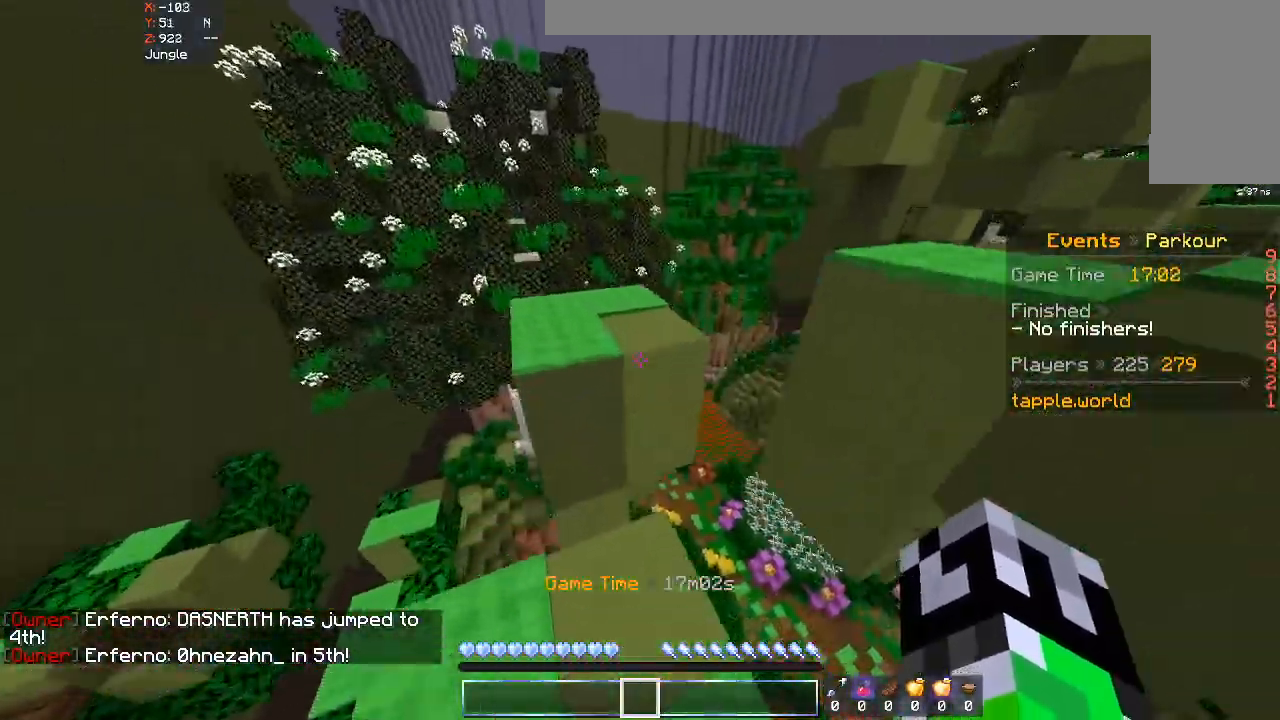
{"keys": ["w"], "mouse": [], "events": [[33, "d", "up"], [100, "space", "down"], [233, "d", "down"], [300, "space", "up"], [367, "a", "up"], [433, "d", "up"]]}
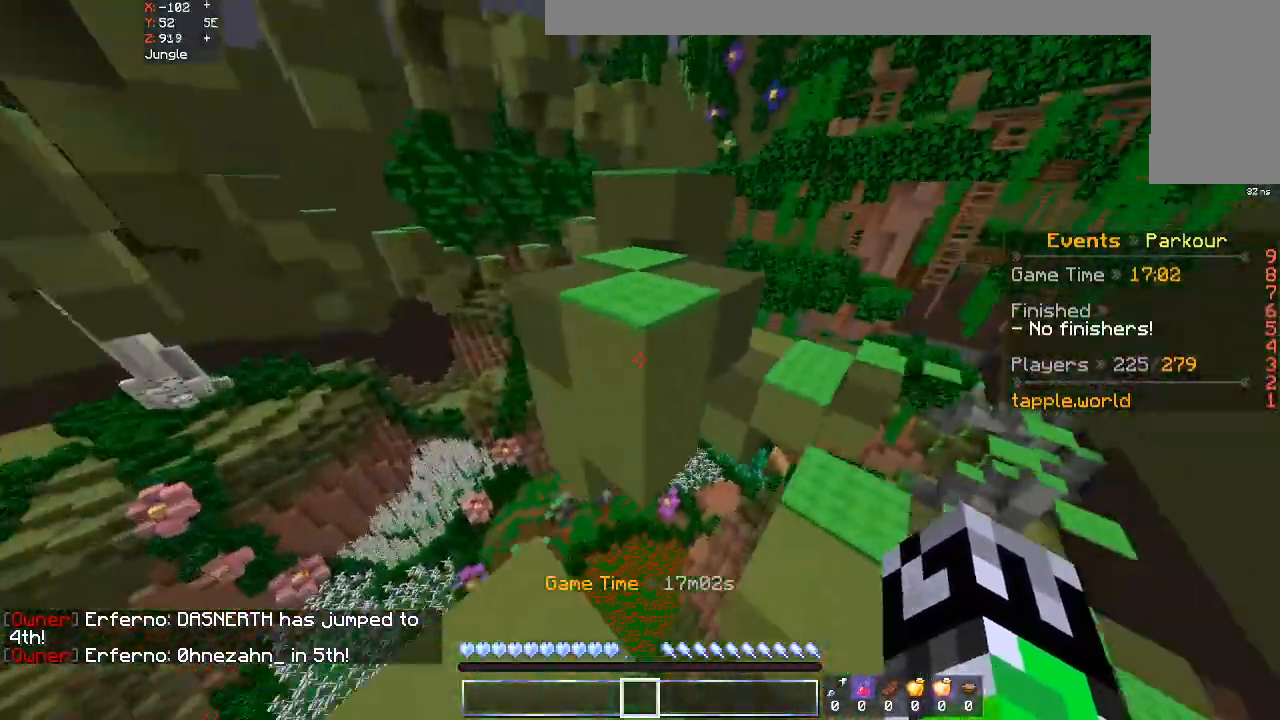
{"keys": ["w"], "mouse": [], "events": [[200, "space", "down"], [333, "space", "up"]]}
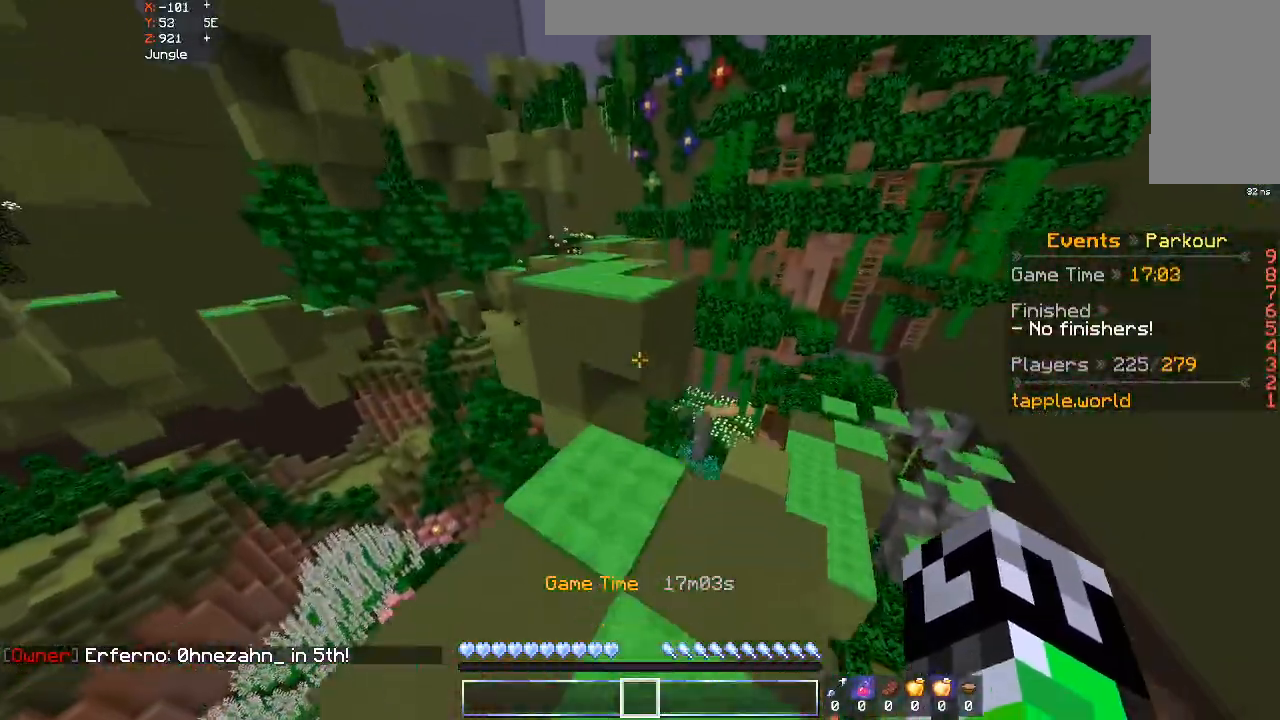
{"keys": ["a", "w"], "mouse": [], "events": [[233, "space", "down"], [400, "a", "down"], [433, "space", "up"]]}
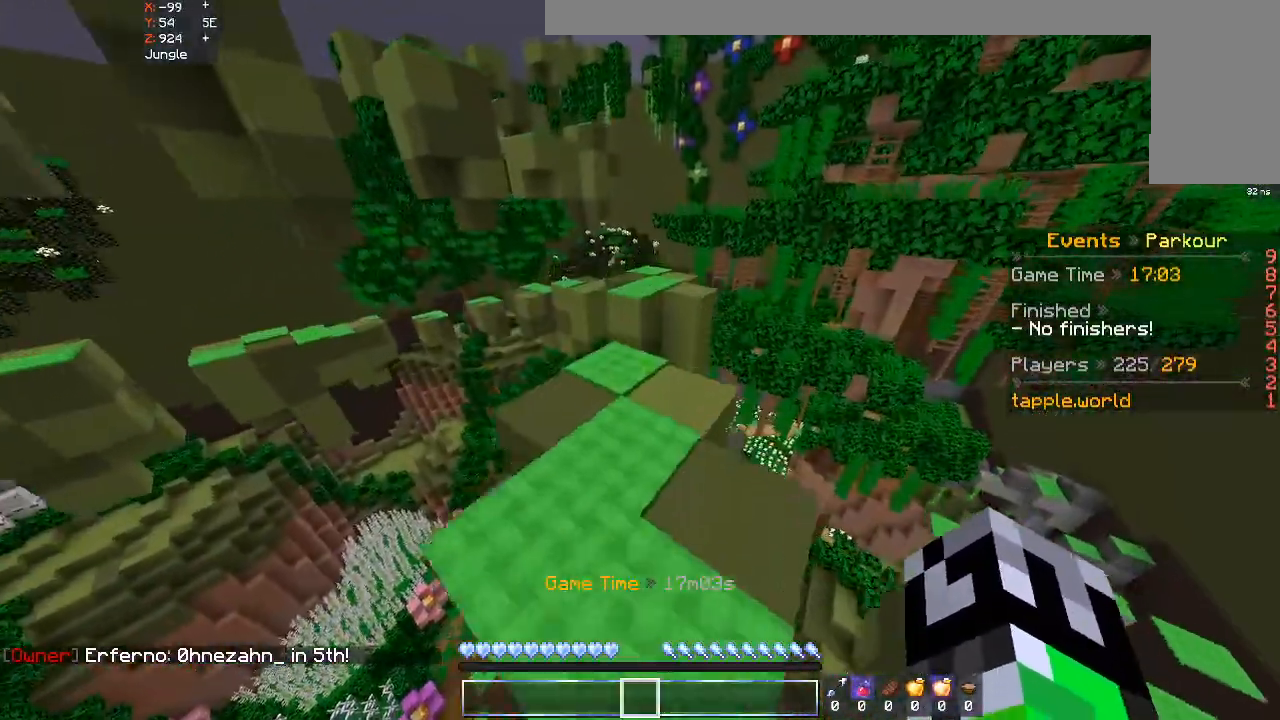
{"keys": ["w"], "mouse": [], "events": [[233, "a", "up"]]}
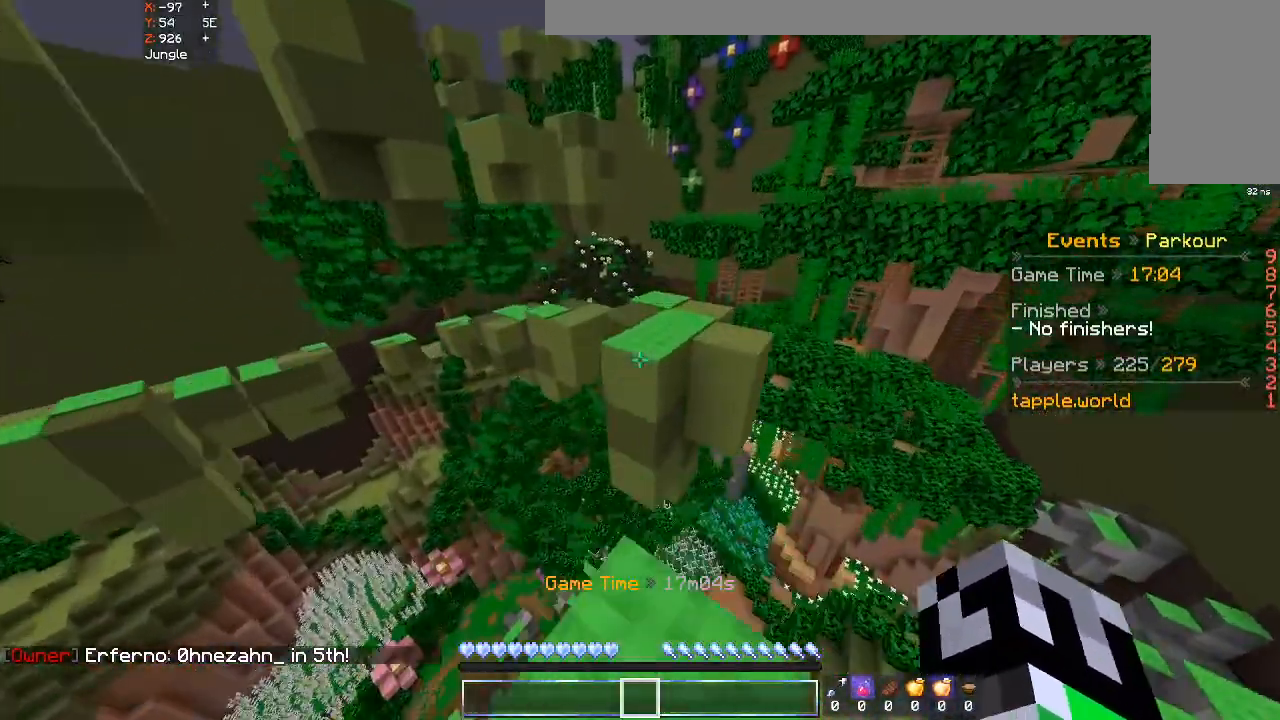
{"keys": ["d", "w"], "mouse": [], "events": [[100, "space", "down"], [233, "space", "up"], [433, "d", "down"]]}
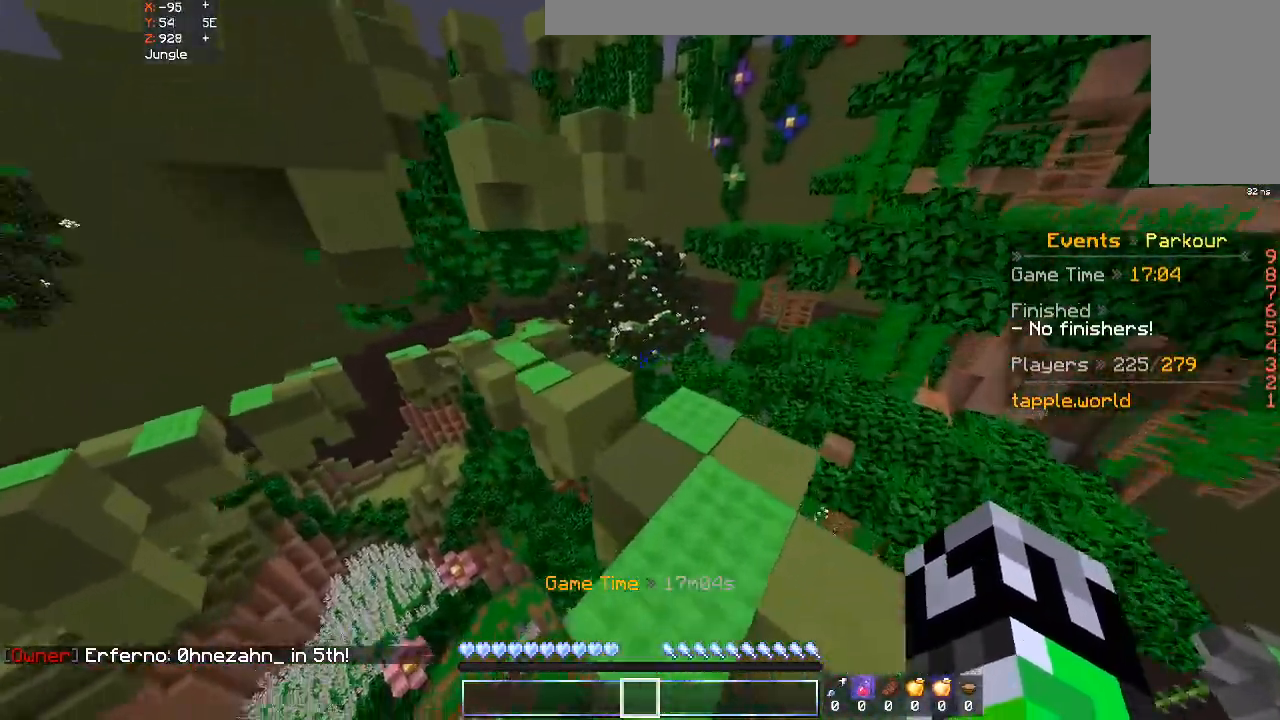
{"keys": ["space", "w"], "mouse": [], "events": [[33, "d", "up"], [333, "space", "down"]]}
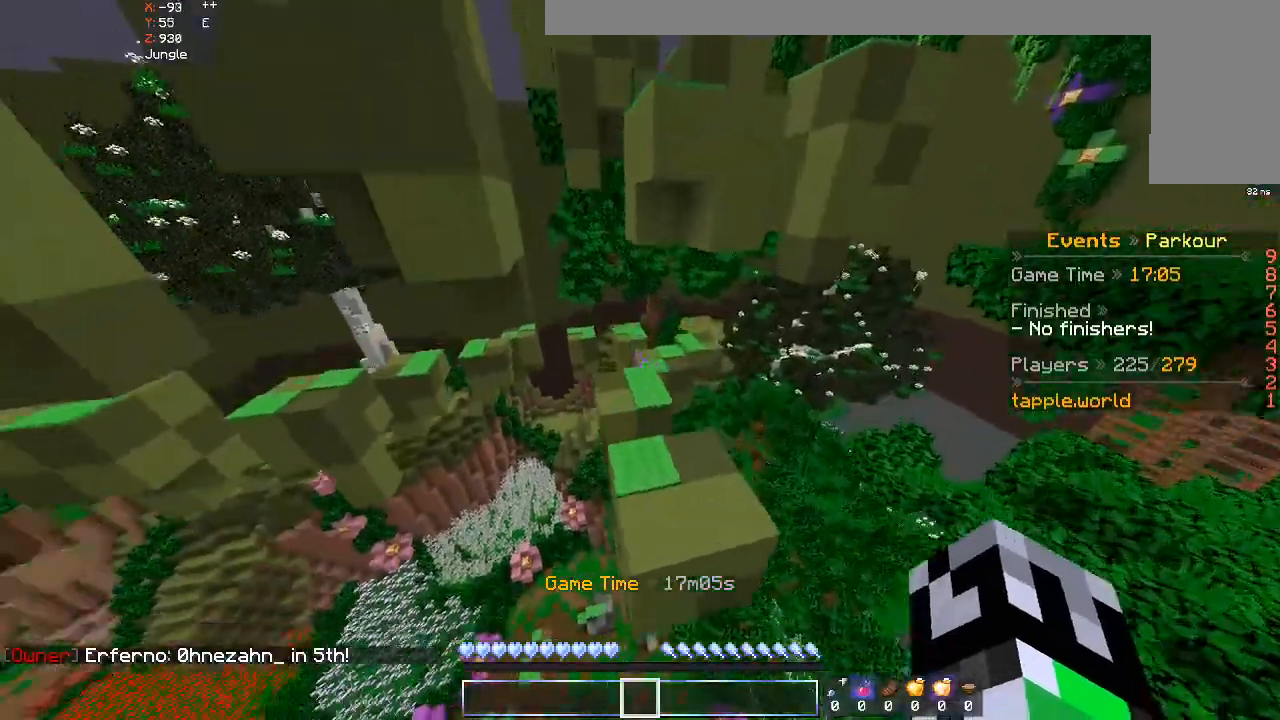
{"keys": ["space", "w"], "mouse": [], "events": [[100, "space", "up"], [133, "a", "down"], [433, "space", "down"], [467, "a", "up"]]}
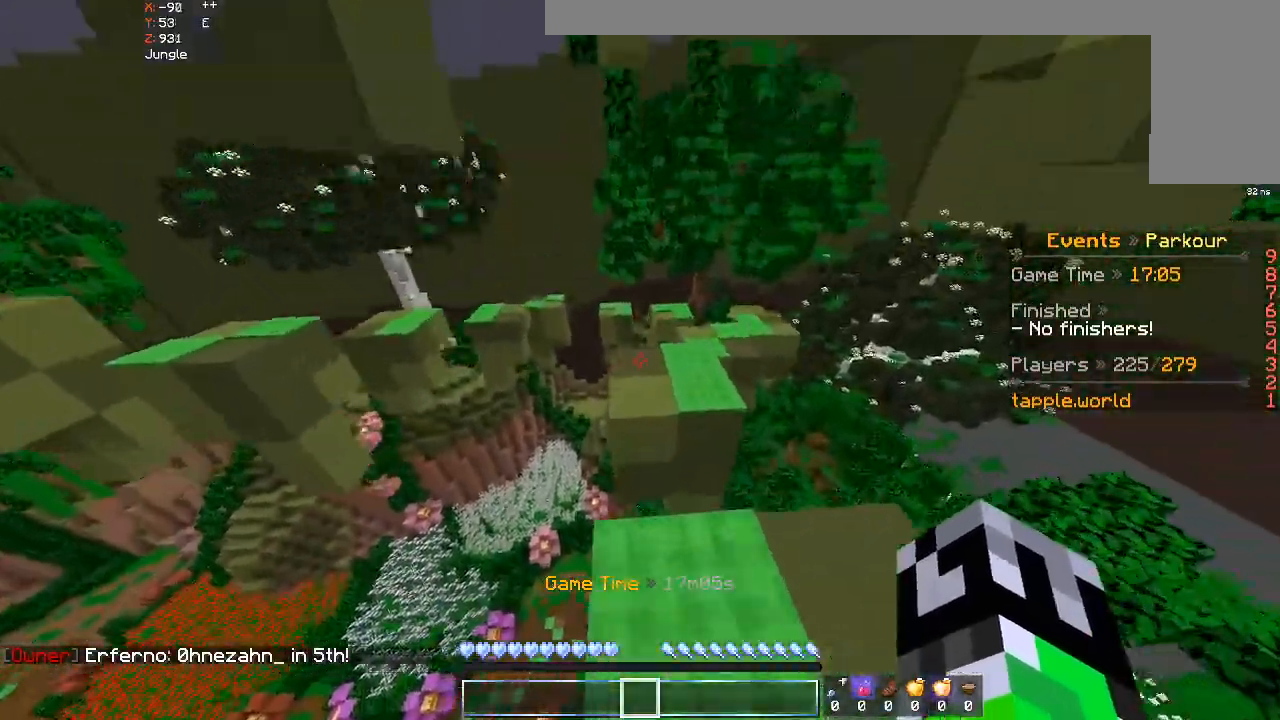
{"keys": ["d", "w"], "mouse": [], "events": [[200, "space", "up"], [400, "d", "down"]]}
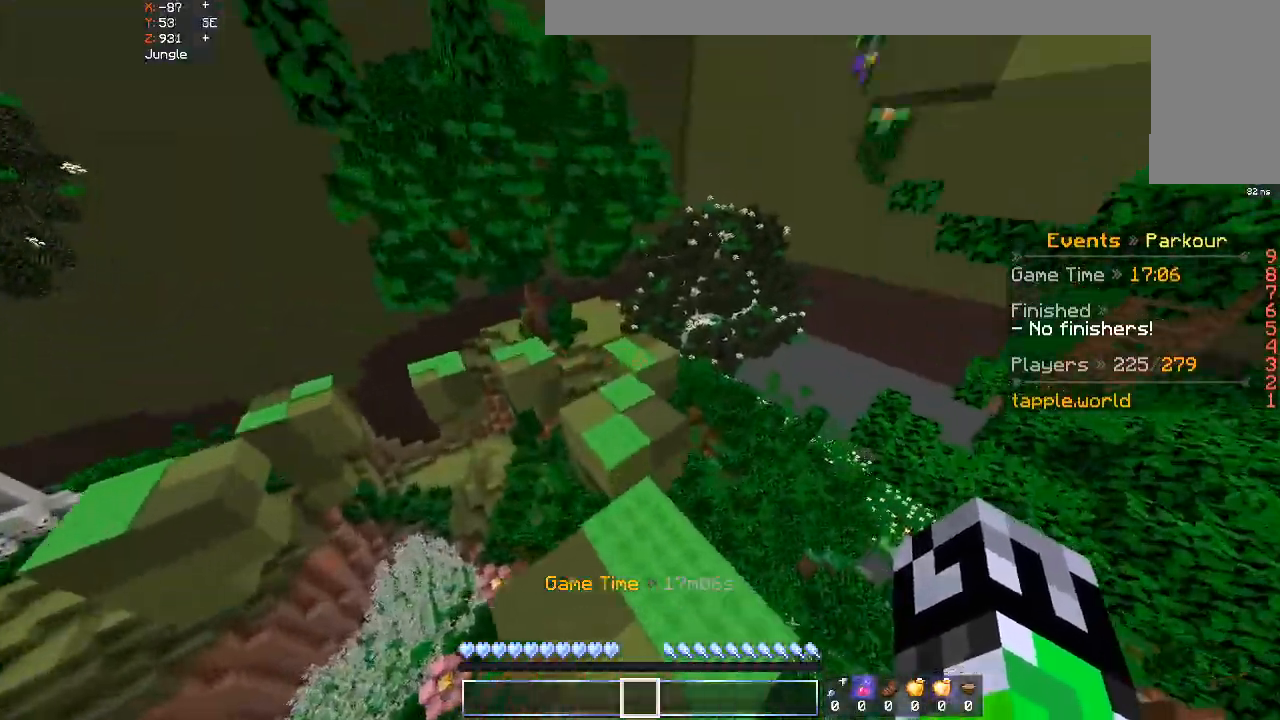
{"keys": ["a", "w"], "mouse": [], "events": [[133, "space", "down"], [300, "a", "down"], [367, "space", "up"], [400, "d", "up"]]}
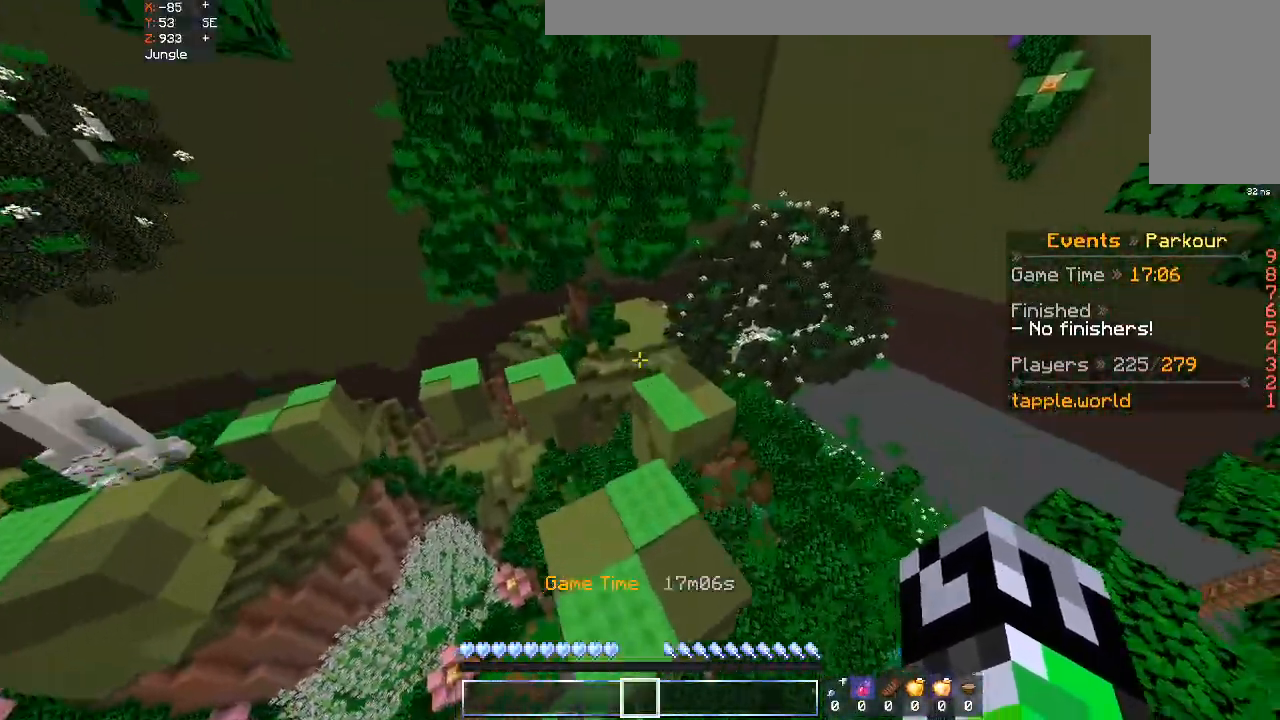
{"keys": ["d", "space", "w"], "mouse": [], "events": [[133, "d", "down"], [300, "a", "up"], [333, "space", "down"]]}
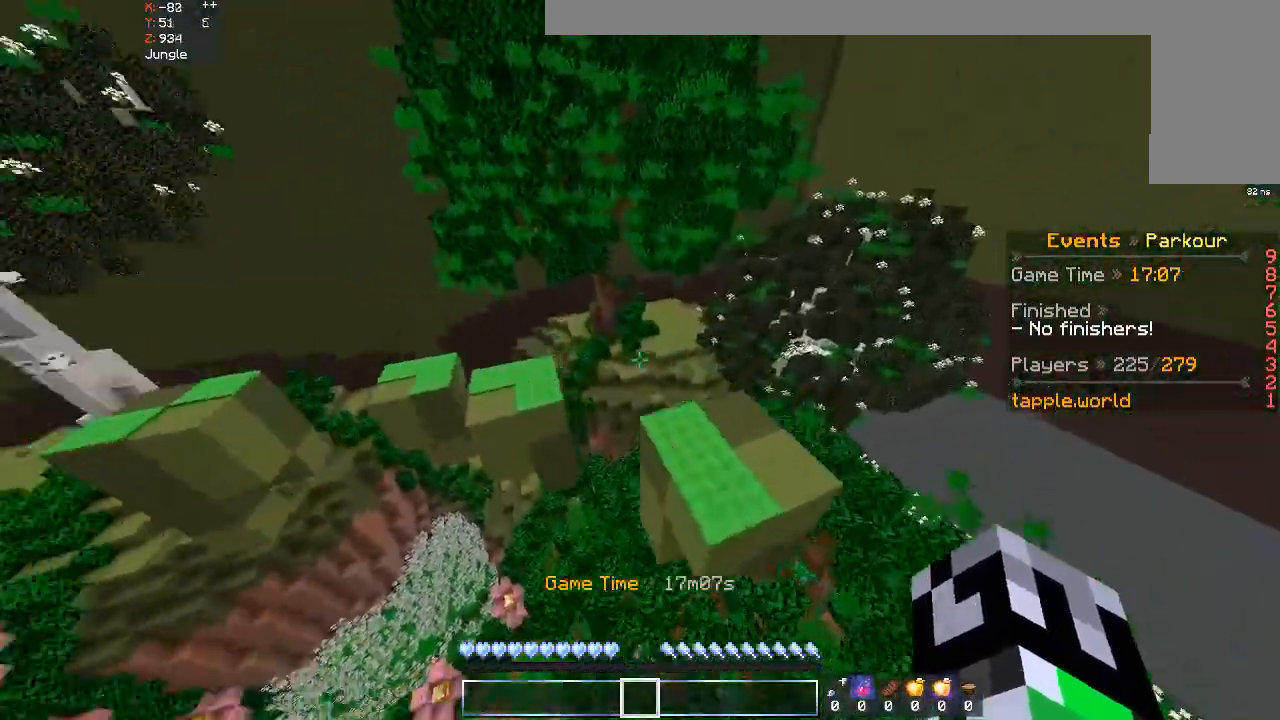
{"keys": ["w"], "mouse": [], "events": [[133, "space", "up"], [200, "a", "down"], [300, "d", "up"], [400, "a", "up"]]}
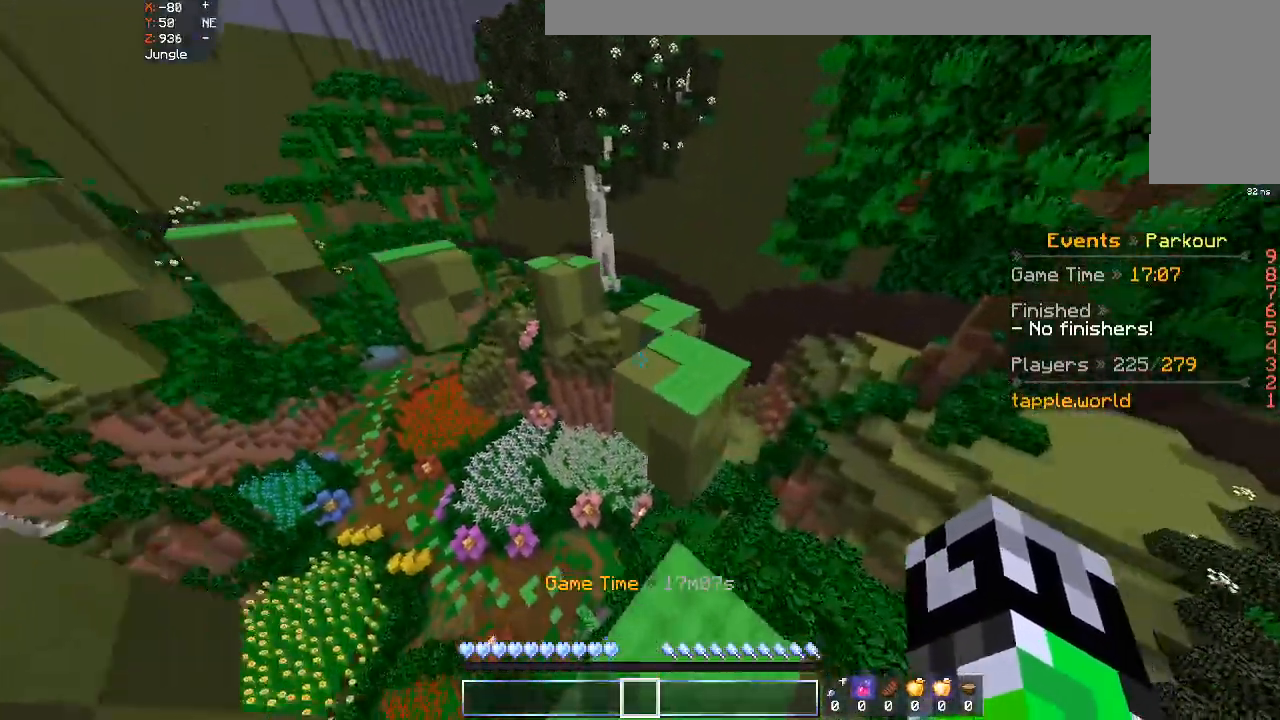
{"keys": ["w"], "mouse": [], "events": [[100, "space", "down"], [233, "space", "up"]]}
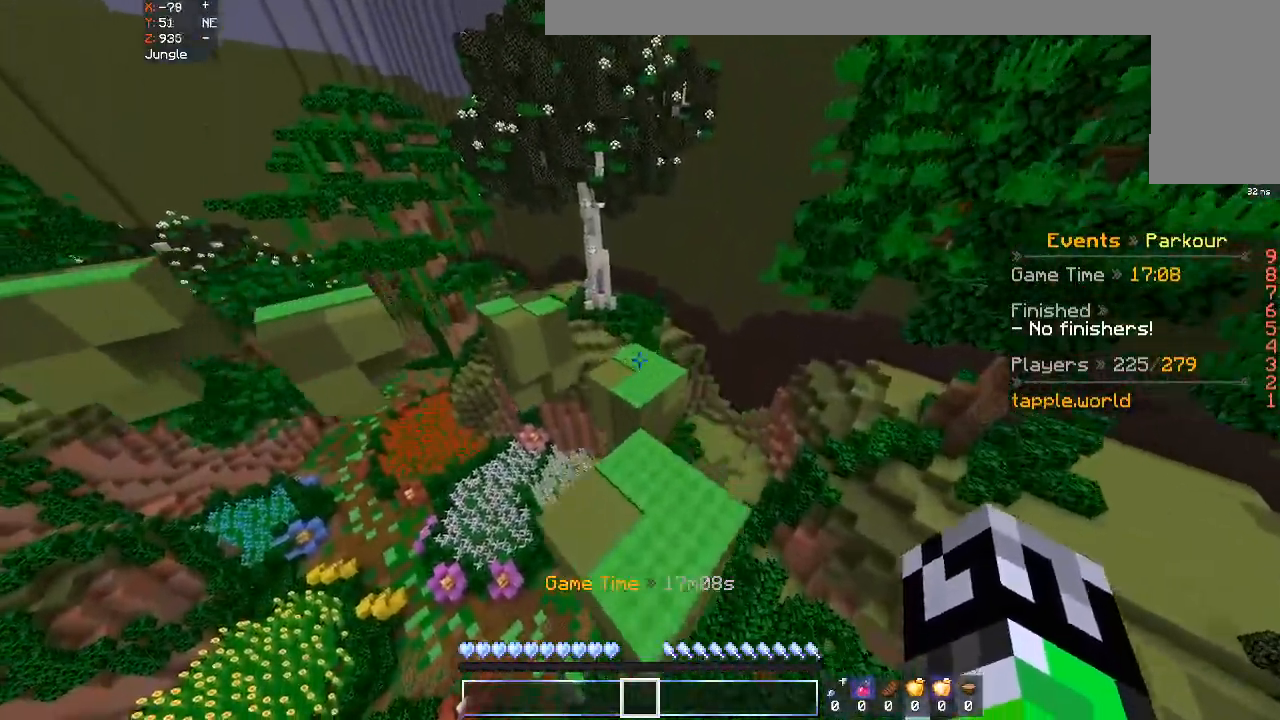
{"keys": ["w"], "mouse": [], "events": [[233, "space", "down"], [433, "space", "up"]]}
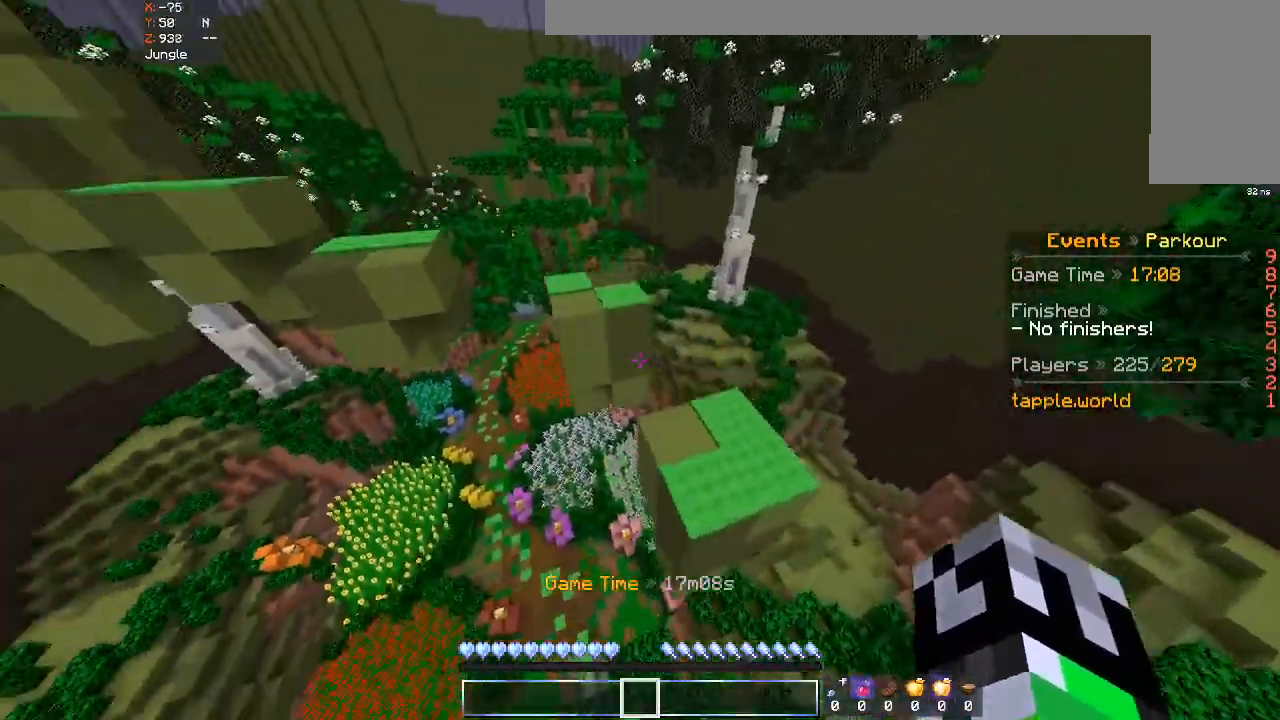
{"keys": ["space", "w"], "mouse": [], "events": [[433, "space", "down"]]}
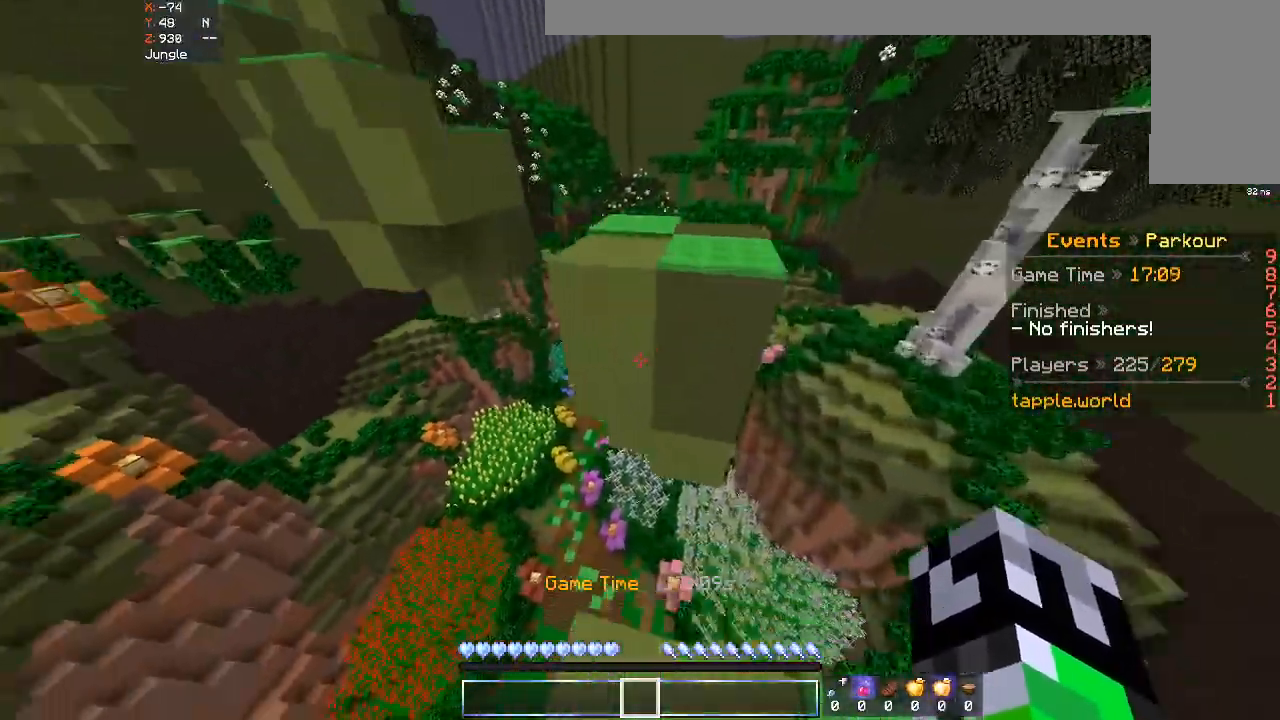
{"keys": ["w"], "mouse": [], "events": [[267, "space", "up"]]}
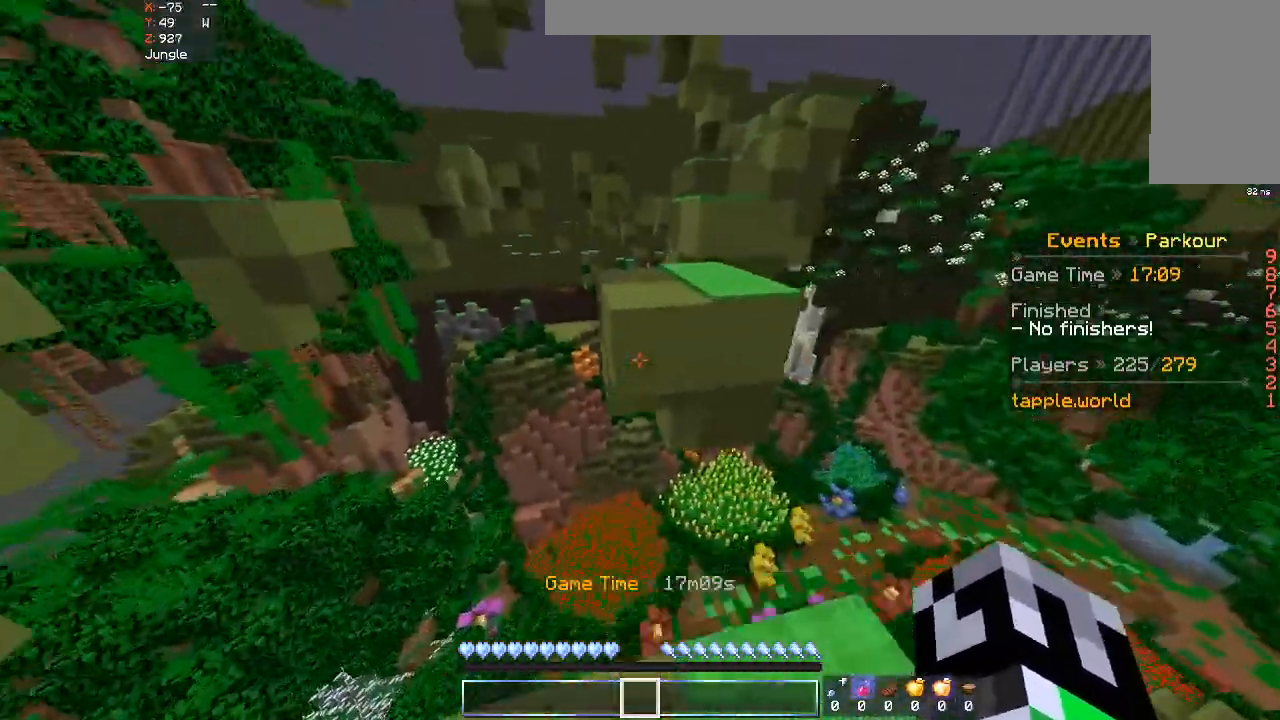
{"keys": ["w"], "mouse": [], "events": [[133, "space", "down"], [300, "space", "up"]]}
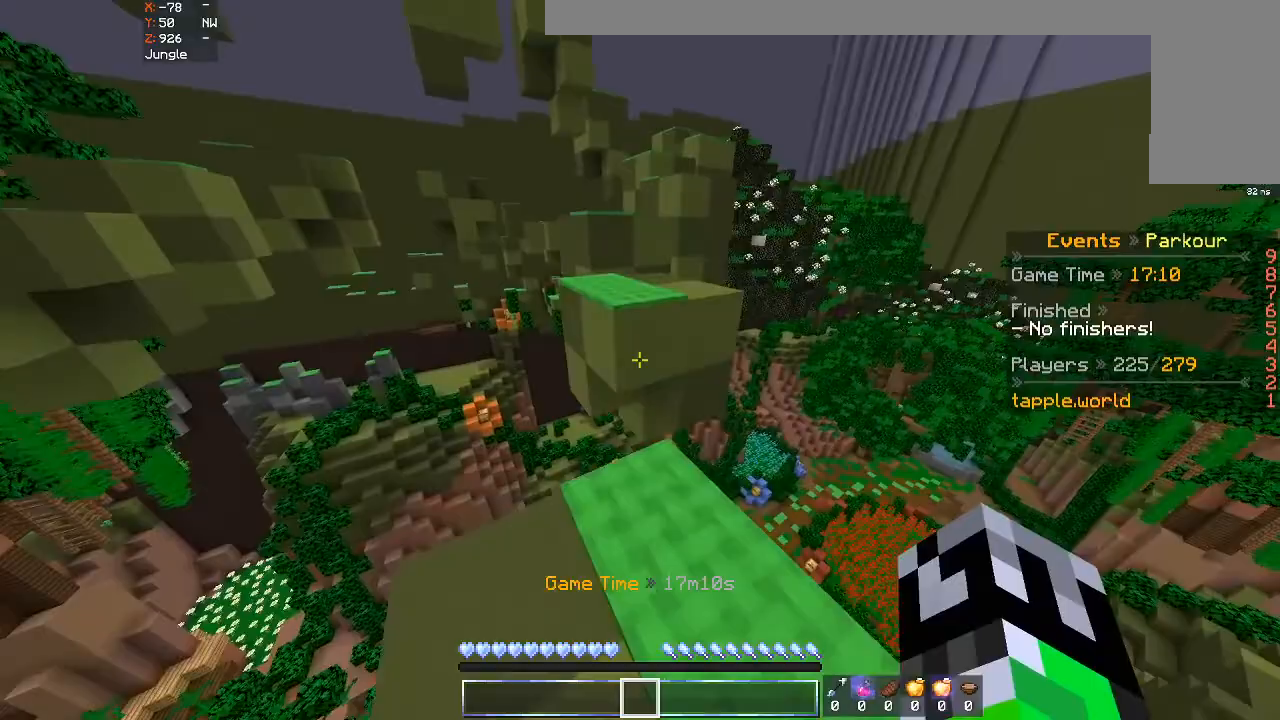
{"keys": ["w"], "mouse": [], "events": [[133, "space", "down"], [333, "space", "up"]]}
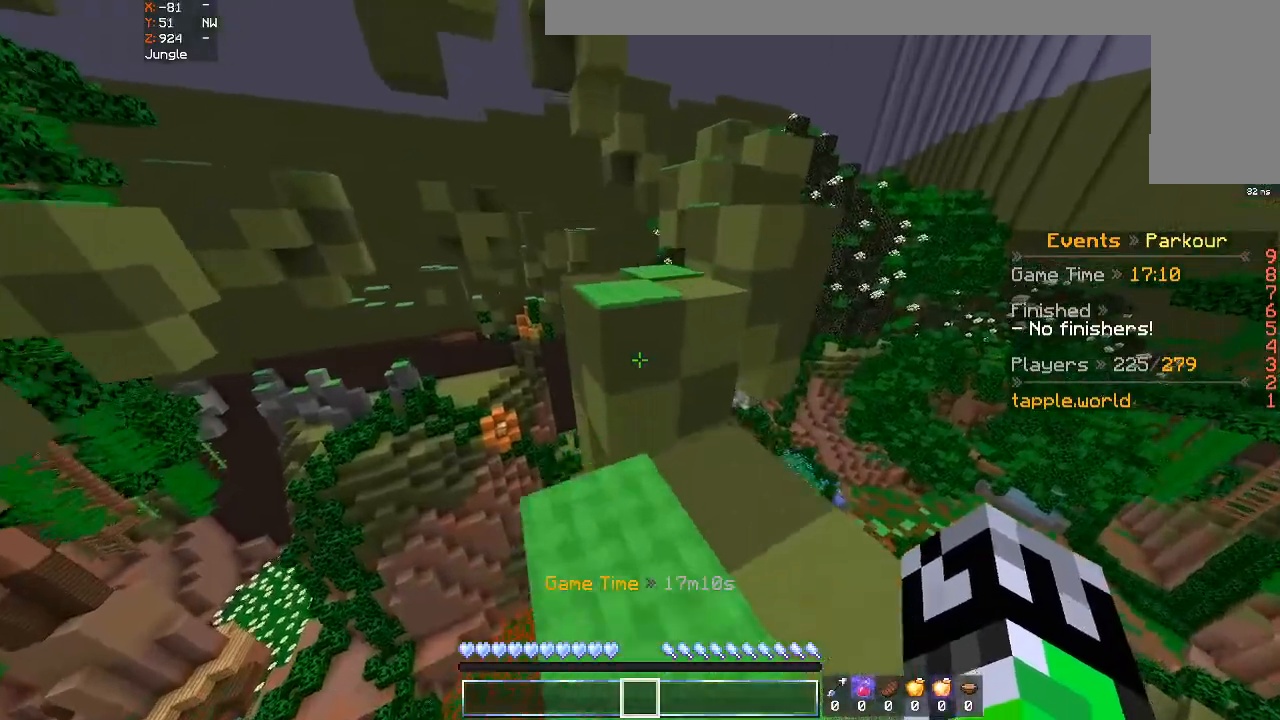
{"keys": ["w"], "mouse": [], "events": [[133, "space", "down"], [300, "space", "up"]]}
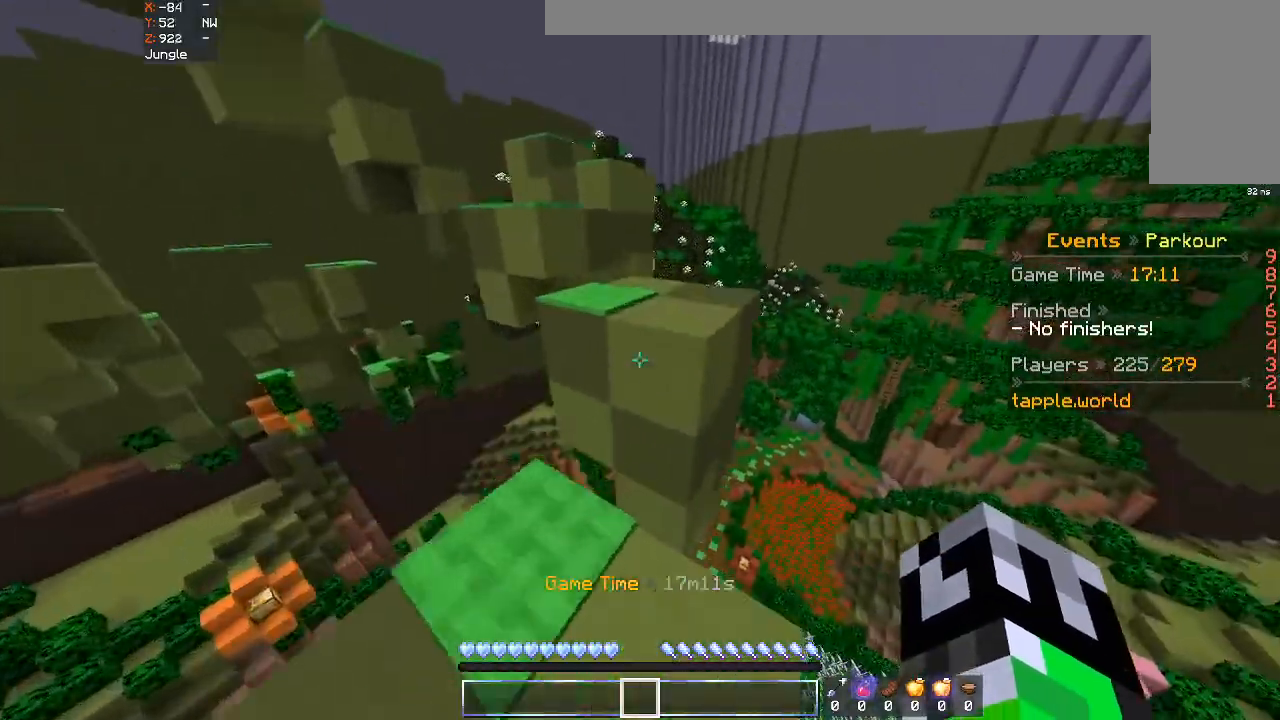
{"keys": ["a", "space", "w"], "mouse": [], "events": [[33, "space", "down"], [100, "d", "down"], [267, "space", "up"], [300, "d", "up"], [433, "a", "down"], [500, "space", "down"]]}